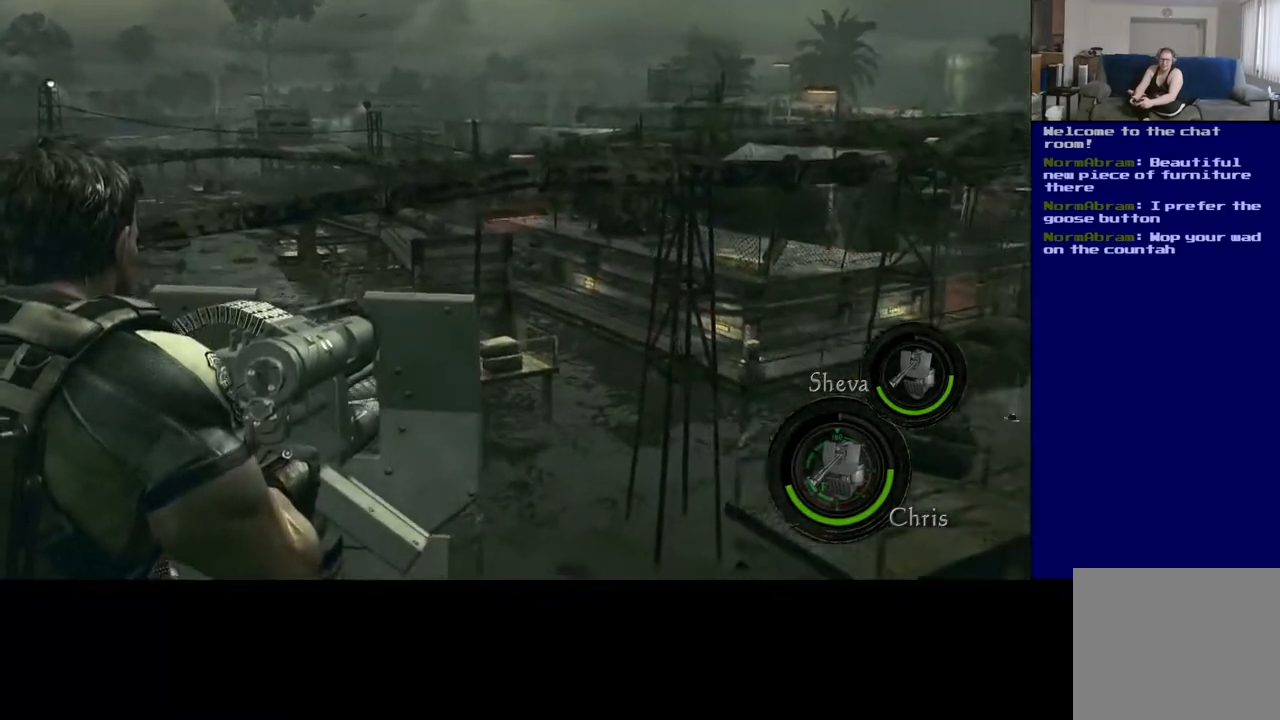
Gameplay with a controller (Xbox layout); each line is a JSON object with the inputs held at the frame after it. "events" lists button and stick changes between this image and that frame as [ms after this image, input, new state], when the widget could be followed in between.
{"buttons": ["L2"], "left_stick": "center", "right_stick": "center", "events": [[350, "right_stick", "center"]]}
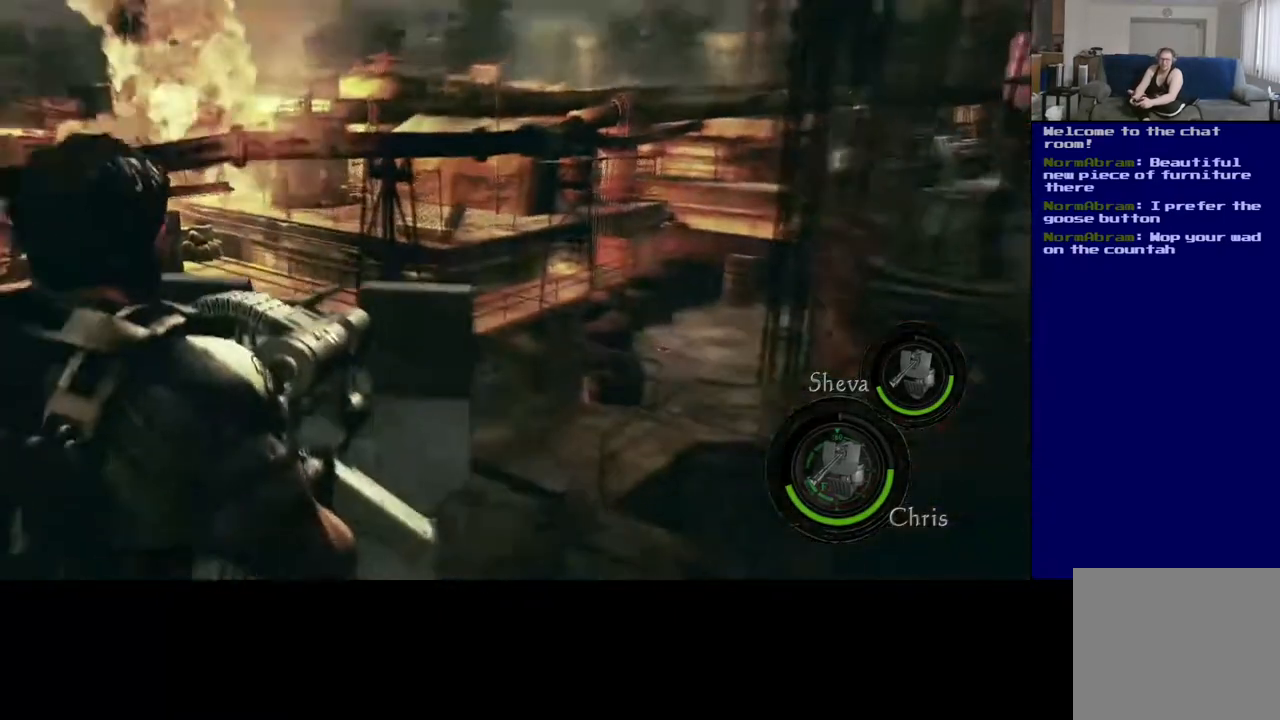
{"buttons": ["L2"], "left_stick": "center", "right_stick": "center", "events": [[167, "right_stick", "up"], [350, "right_stick", "right"], [467, "right_stick", "center"]]}
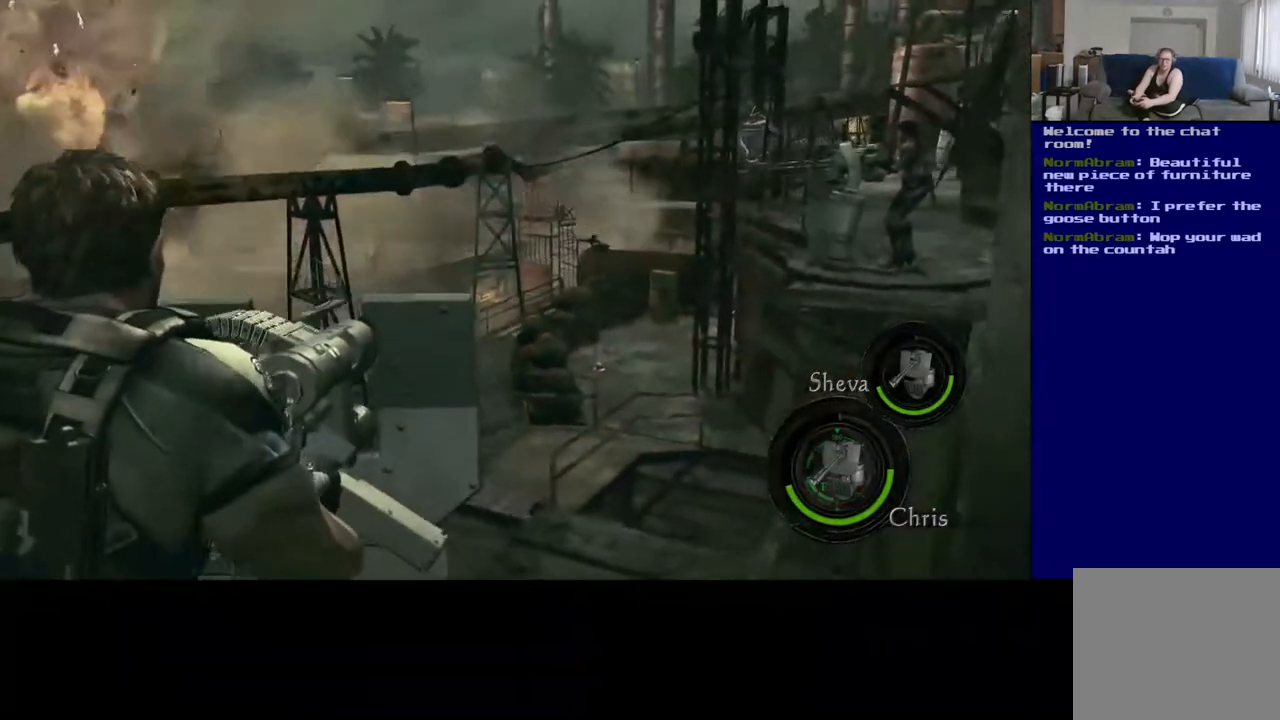
{"buttons": ["L2", "R2"], "left_stick": "center", "right_stick": "left", "events": [[117, "R2", "down"], [433, "right_stick", "left"]]}
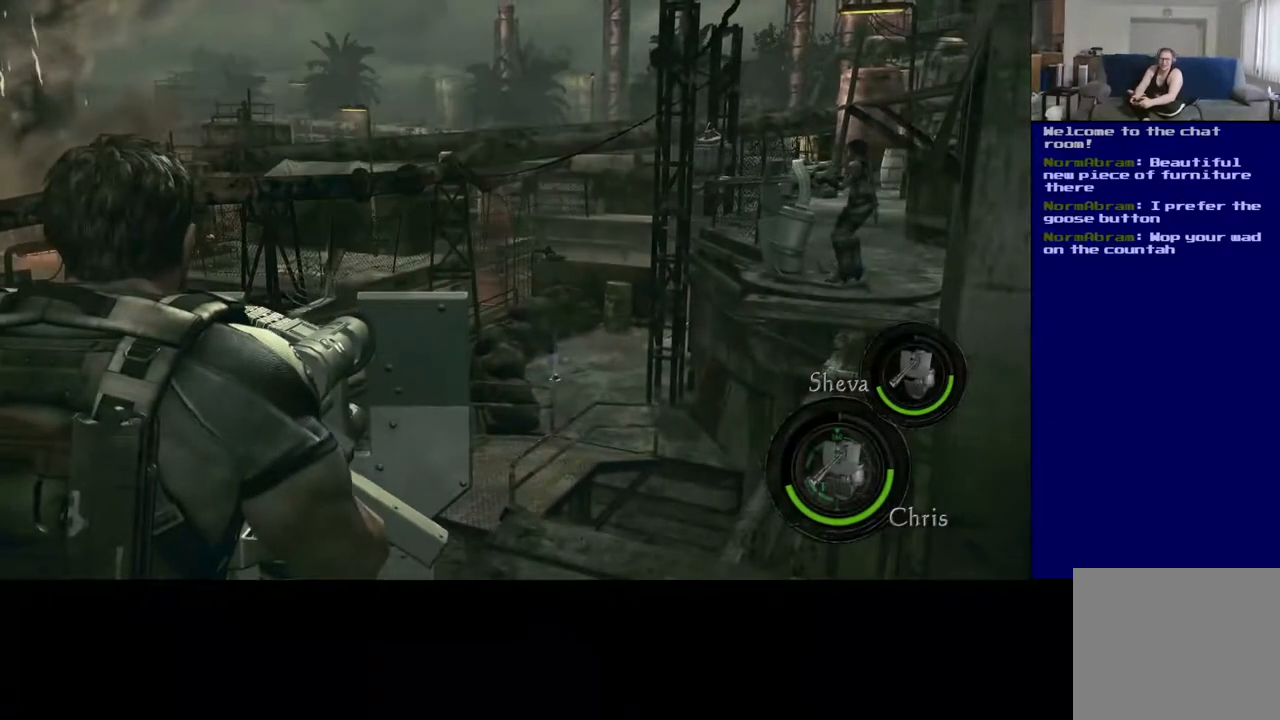
{"buttons": ["L2", "R2"], "left_stick": "center", "right_stick": "center", "events": [[117, "right_stick", "center"], [200, "right_stick", "right"], [450, "right_stick", "center"]]}
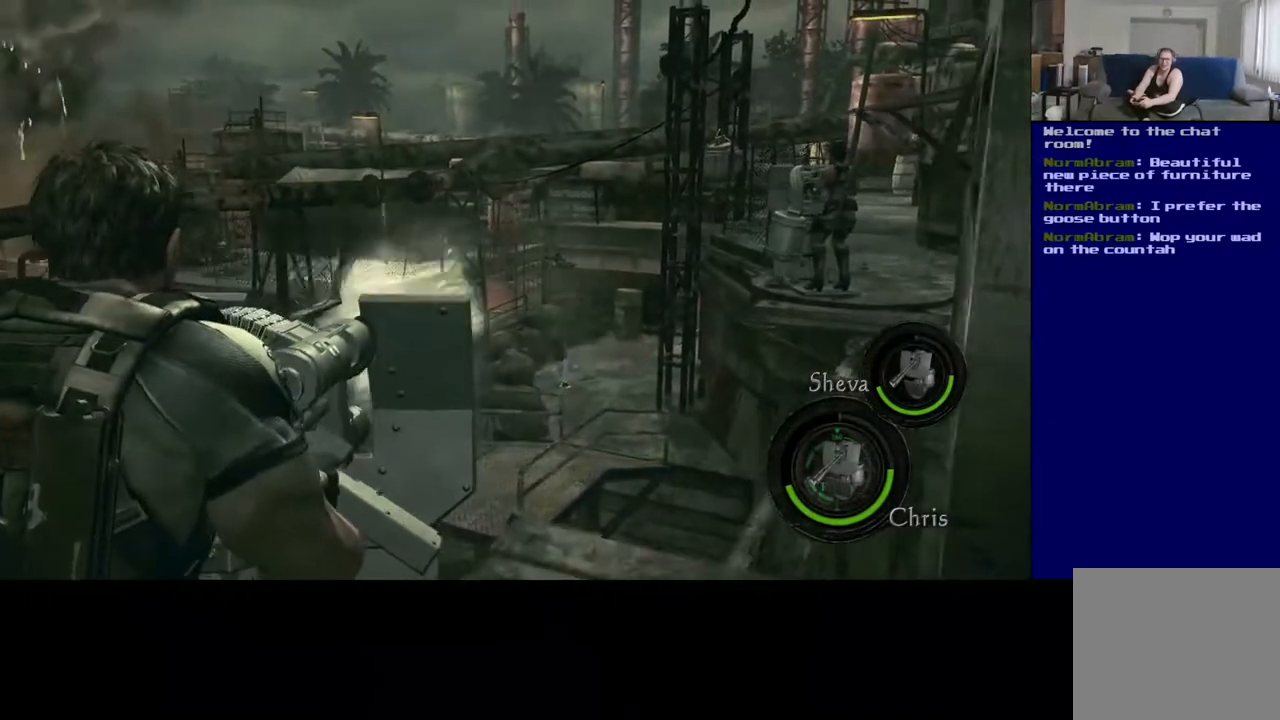
{"buttons": ["L2", "R2"], "left_stick": "center", "right_stick": "center", "events": [[217, "right_stick", "left"], [367, "right_stick", "center"]]}
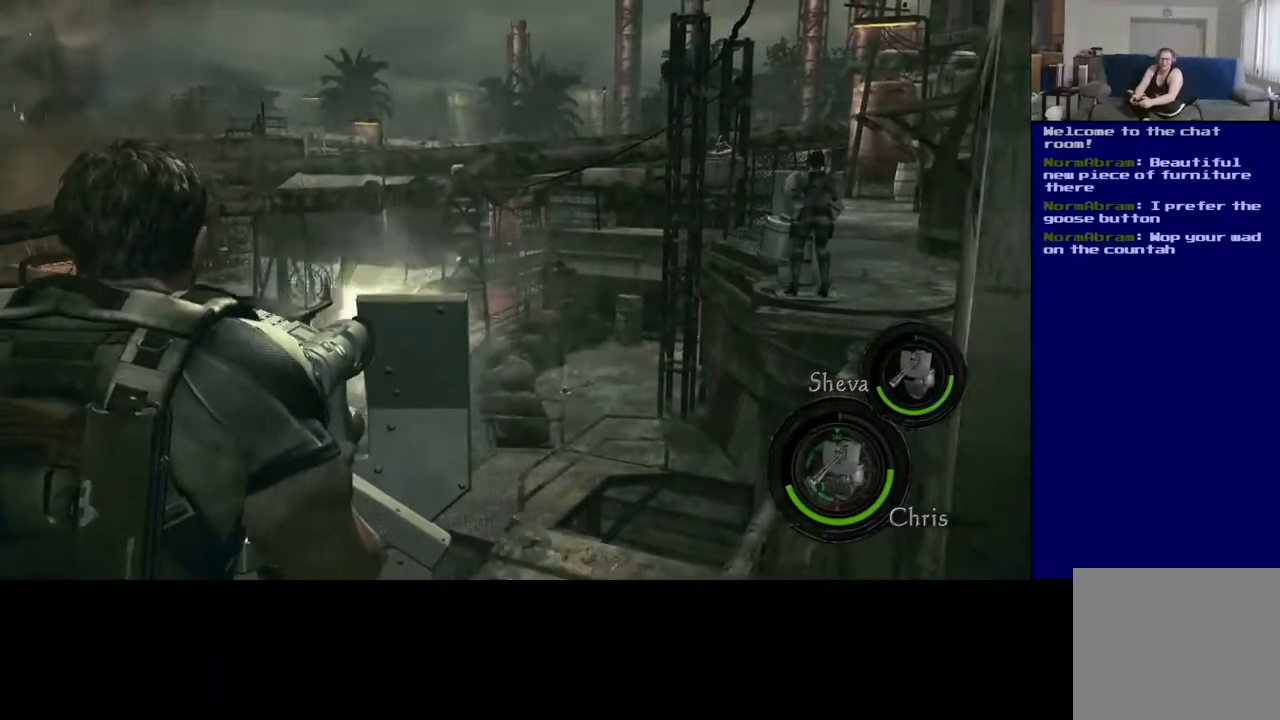
{"buttons": ["L2", "R2"], "left_stick": "center", "right_stick": "center", "events": [[67, "right_stick", "right"], [283, "right_stick", "center"]]}
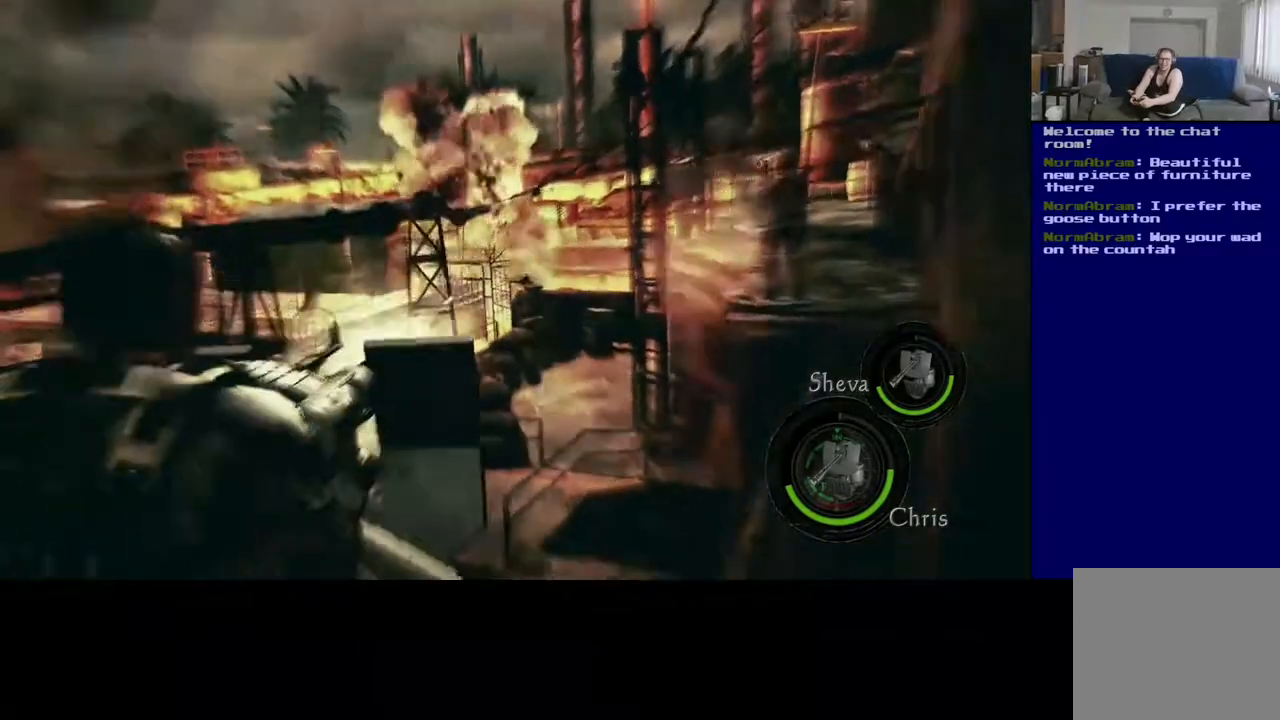
{"buttons": ["L2"], "left_stick": "center", "right_stick": "center", "events": [[83, "R2", "up"]]}
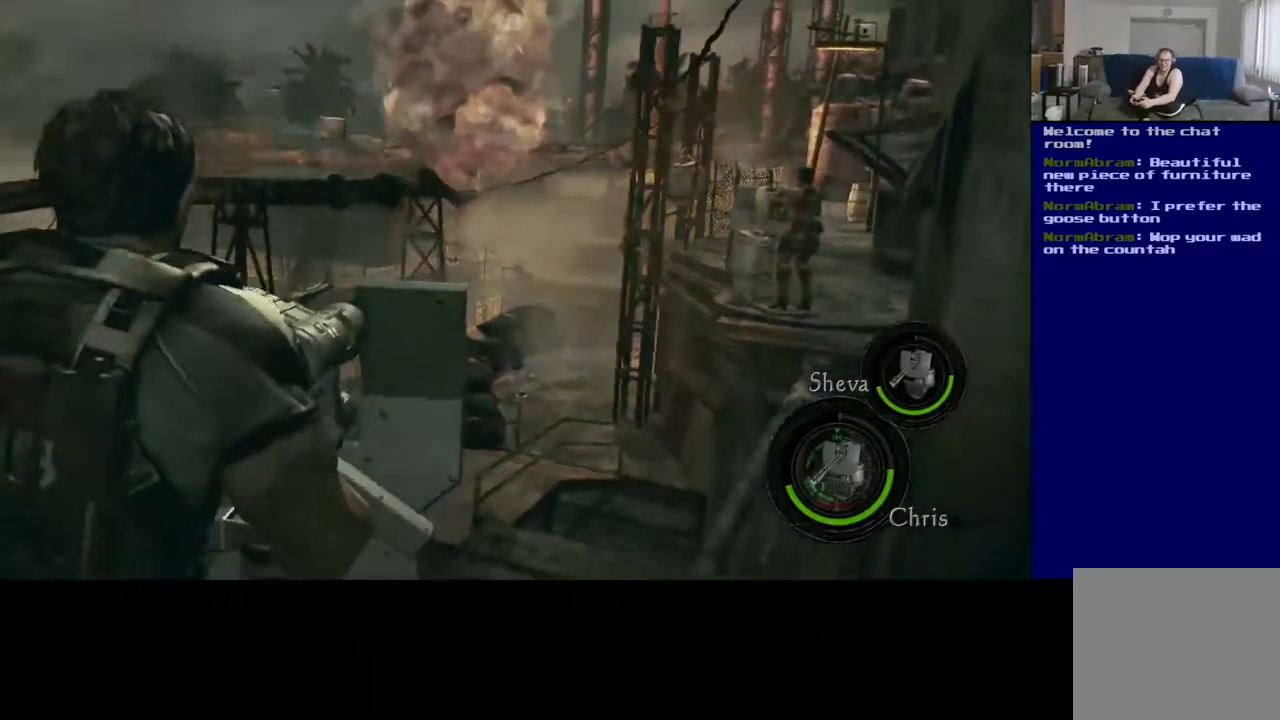
{"buttons": ["L2"], "left_stick": "center", "right_stick": "center", "events": []}
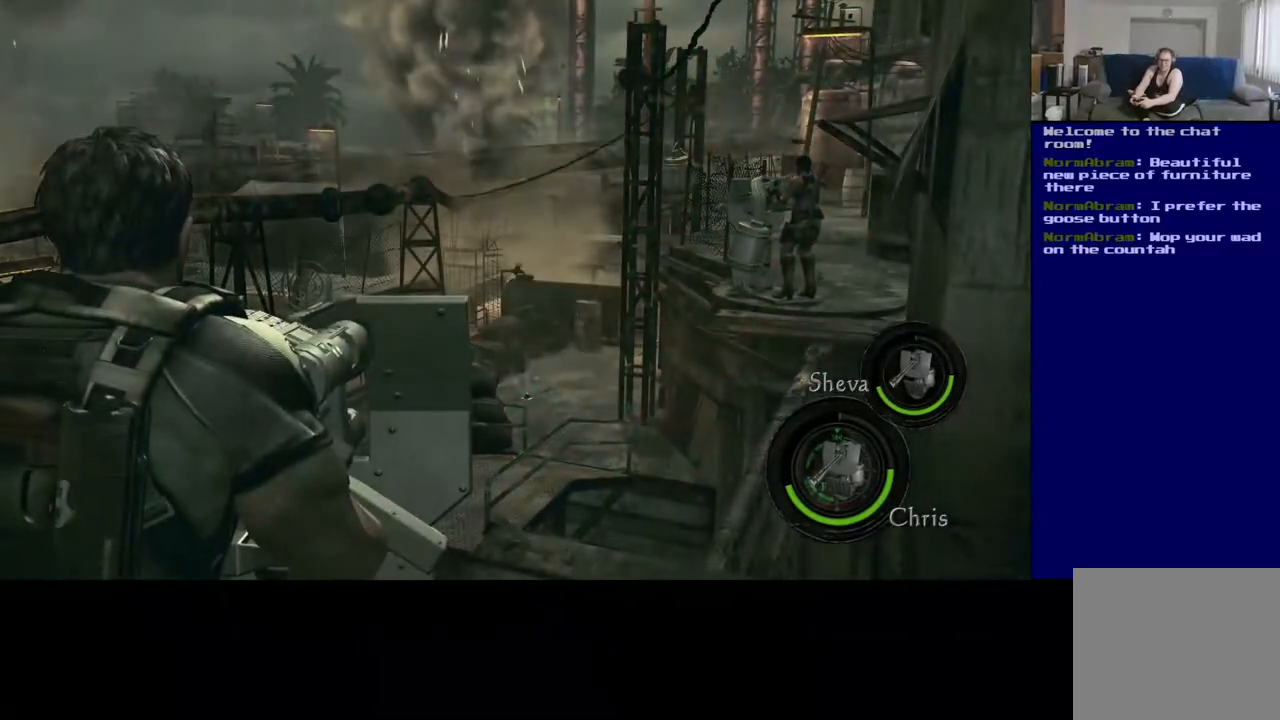
{"buttons": ["L2"], "left_stick": "center", "right_stick": "right", "events": [[433, "right_stick", "right"]]}
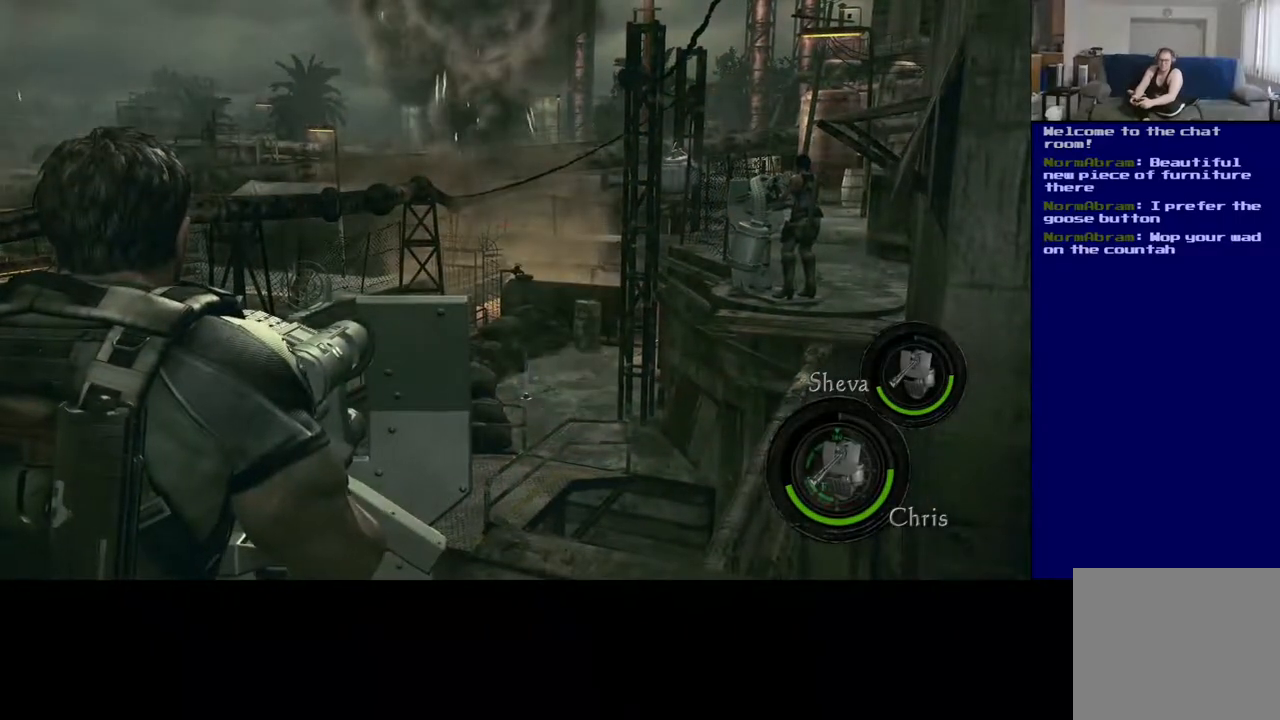
{"buttons": ["L2"], "left_stick": "center", "right_stick": "center", "events": [[183, "right_stick", "center"], [250, "right_stick", "down"], [450, "right_stick", "center"]]}
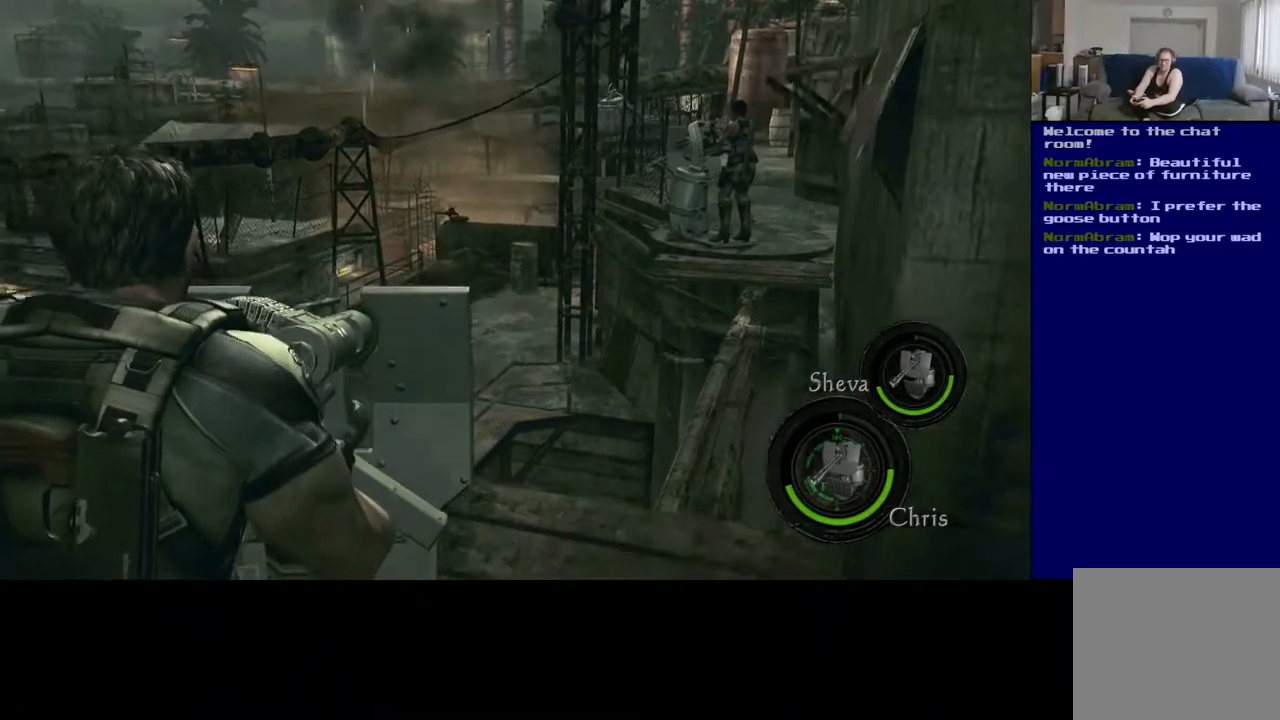
{"buttons": ["L2"], "left_stick": "center", "right_stick": "left", "events": [[267, "right_stick", "down-left"], [317, "right_stick", "left"]]}
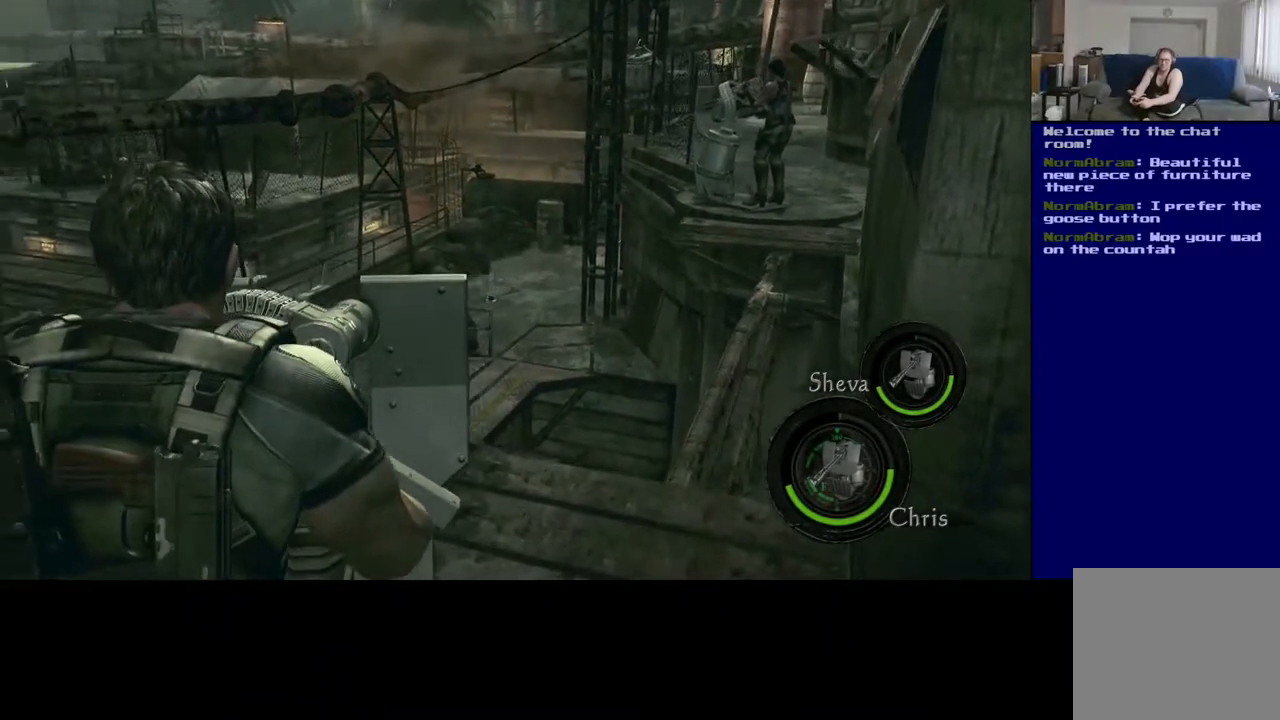
{"buttons": ["L2"], "left_stick": "center", "right_stick": "center", "events": [[217, "right_stick", "center"]]}
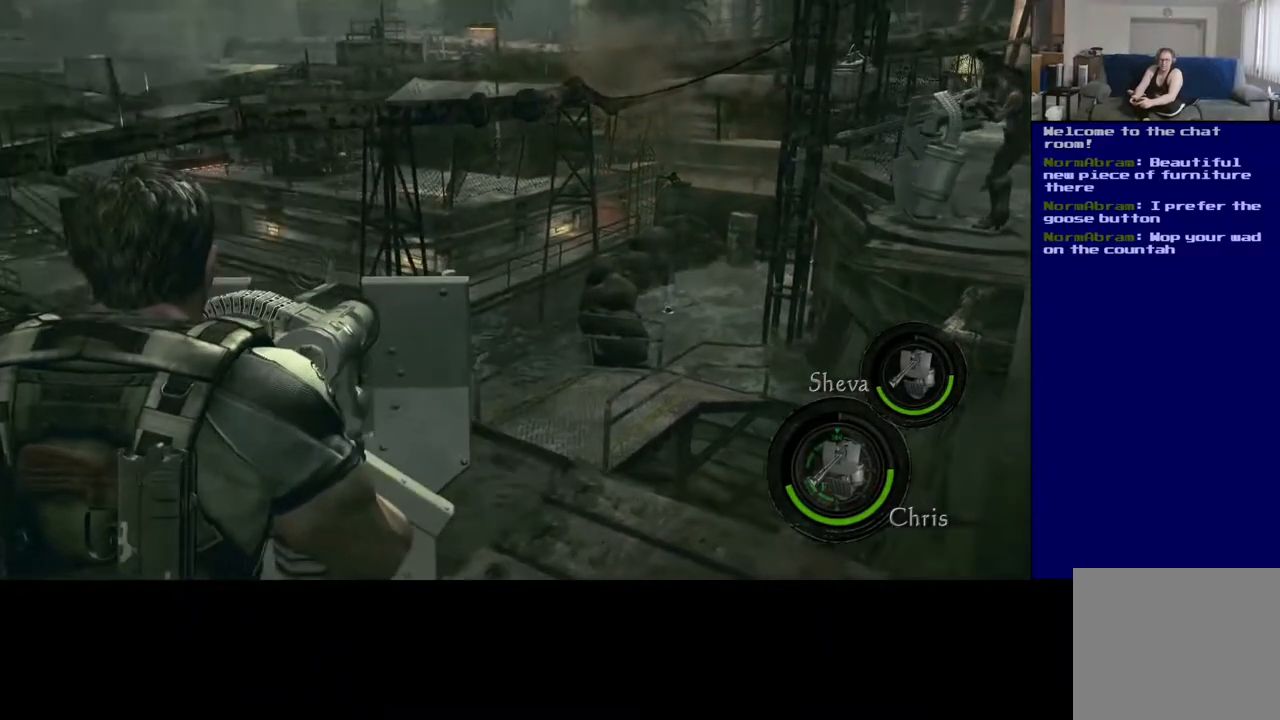
{"buttons": ["L2"], "left_stick": "center", "right_stick": "center", "events": []}
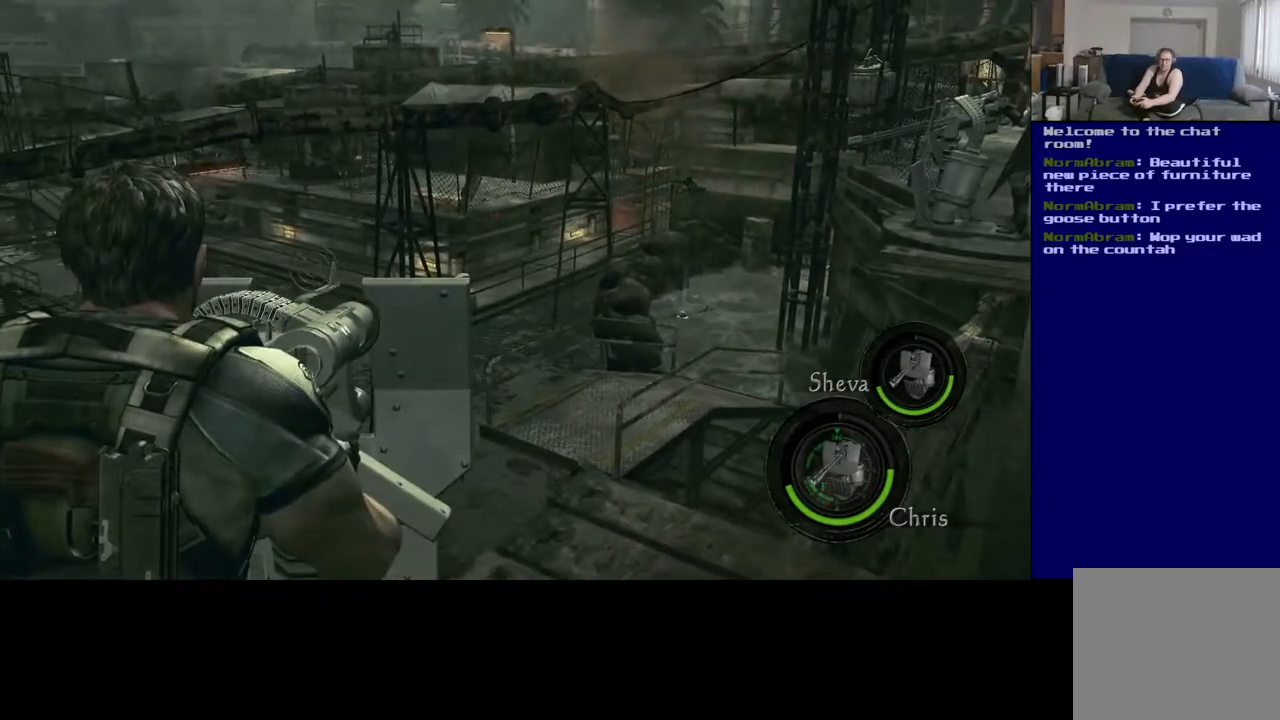
{"buttons": ["L2"], "left_stick": "center", "right_stick": "center", "events": []}
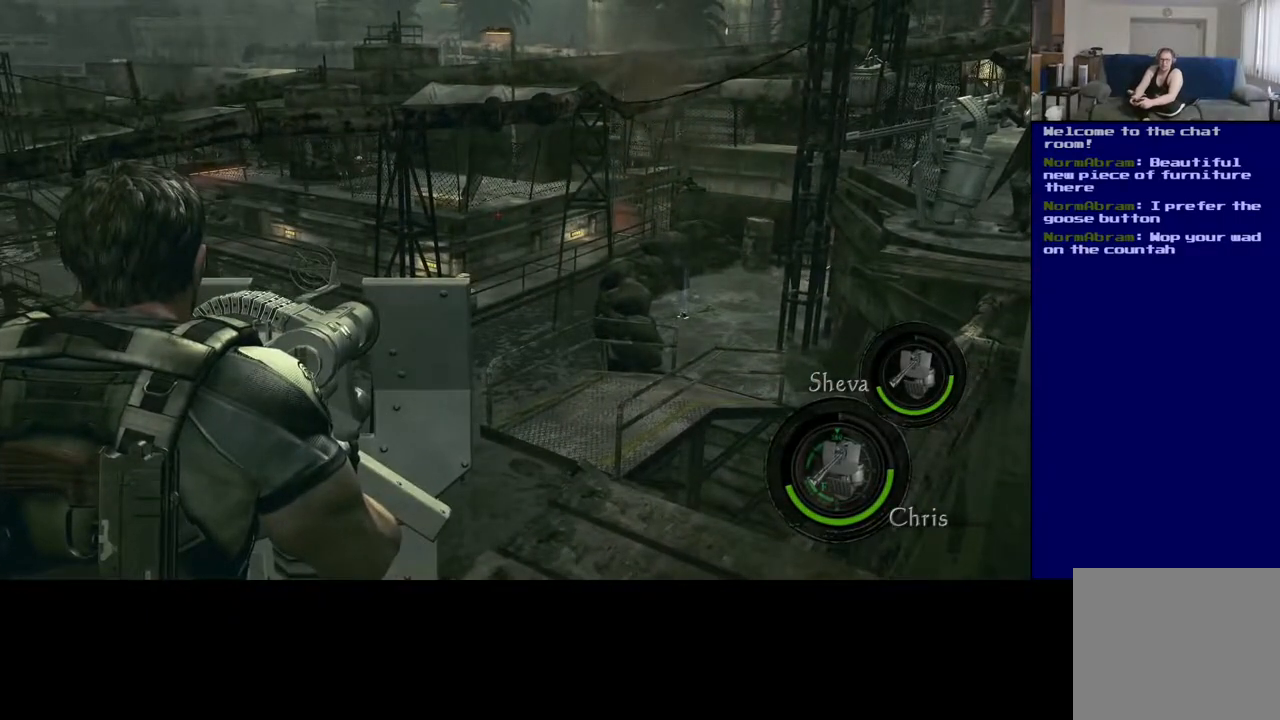
{"buttons": ["L2"], "left_stick": "center", "right_stick": "right", "events": [[367, "right_stick", "right"]]}
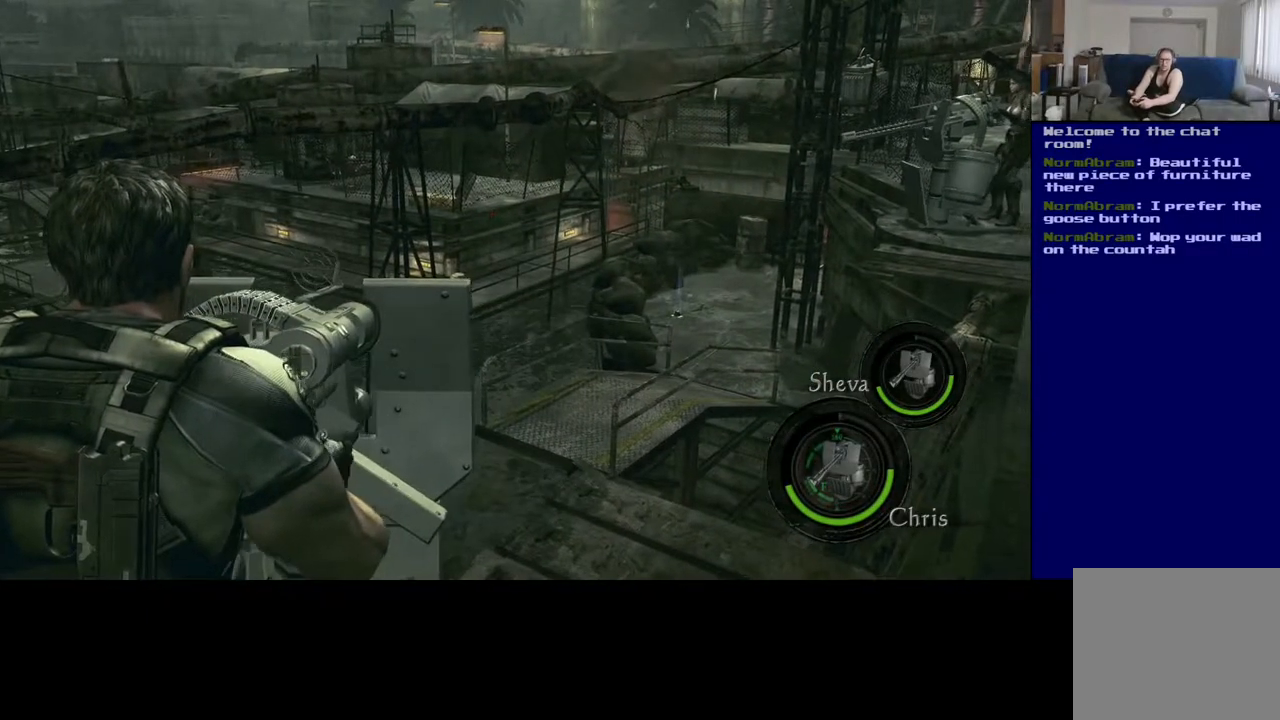
{"buttons": ["L2"], "left_stick": "center", "right_stick": "center", "events": [[167, "right_stick", "center"]]}
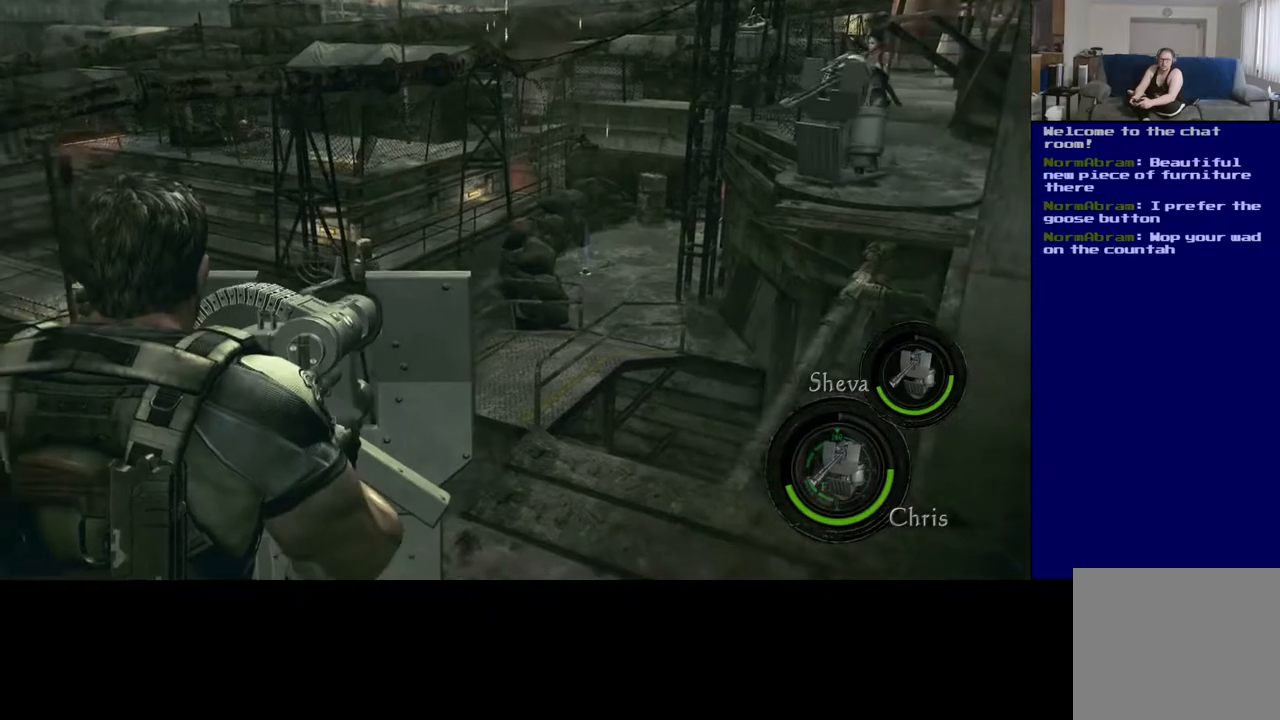
{"buttons": ["L2"], "left_stick": "center", "right_stick": "center", "events": [[17, "right_stick", "up-right"], [267, "right_stick", "center"]]}
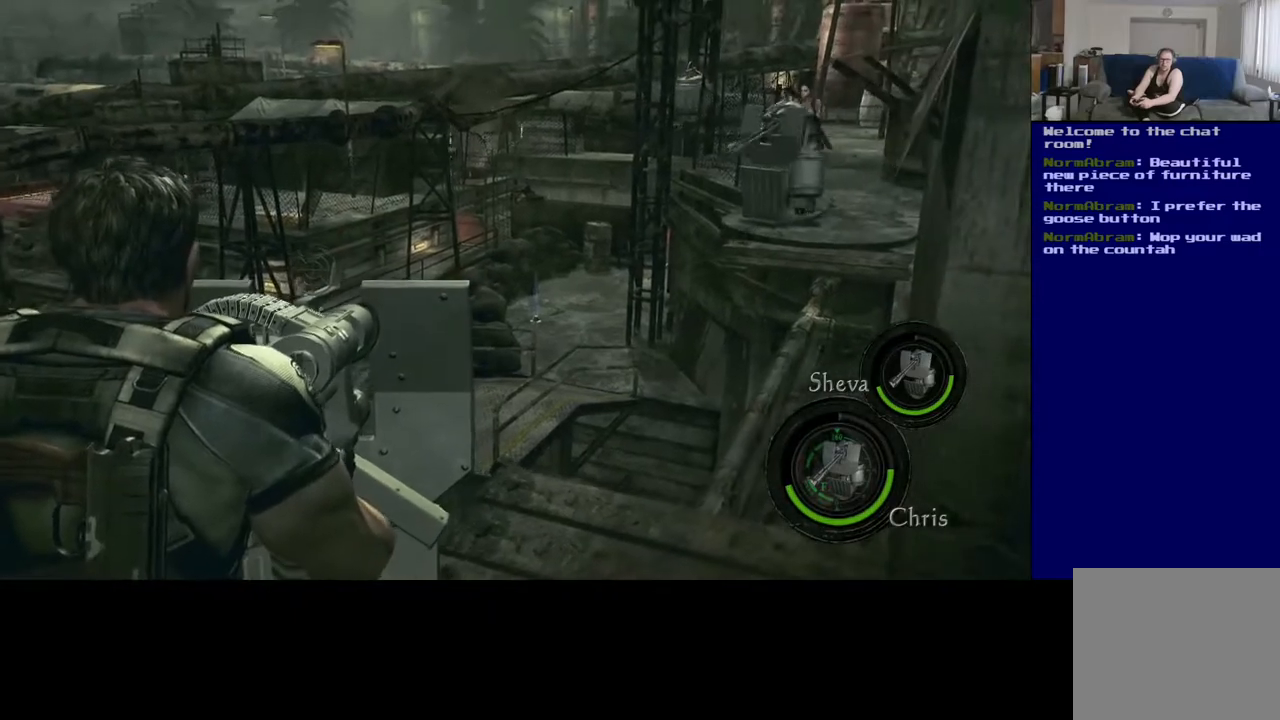
{"buttons": ["L2"], "left_stick": "center", "right_stick": "center", "events": [[100, "right_stick", "up-right"], [333, "right_stick", "center"]]}
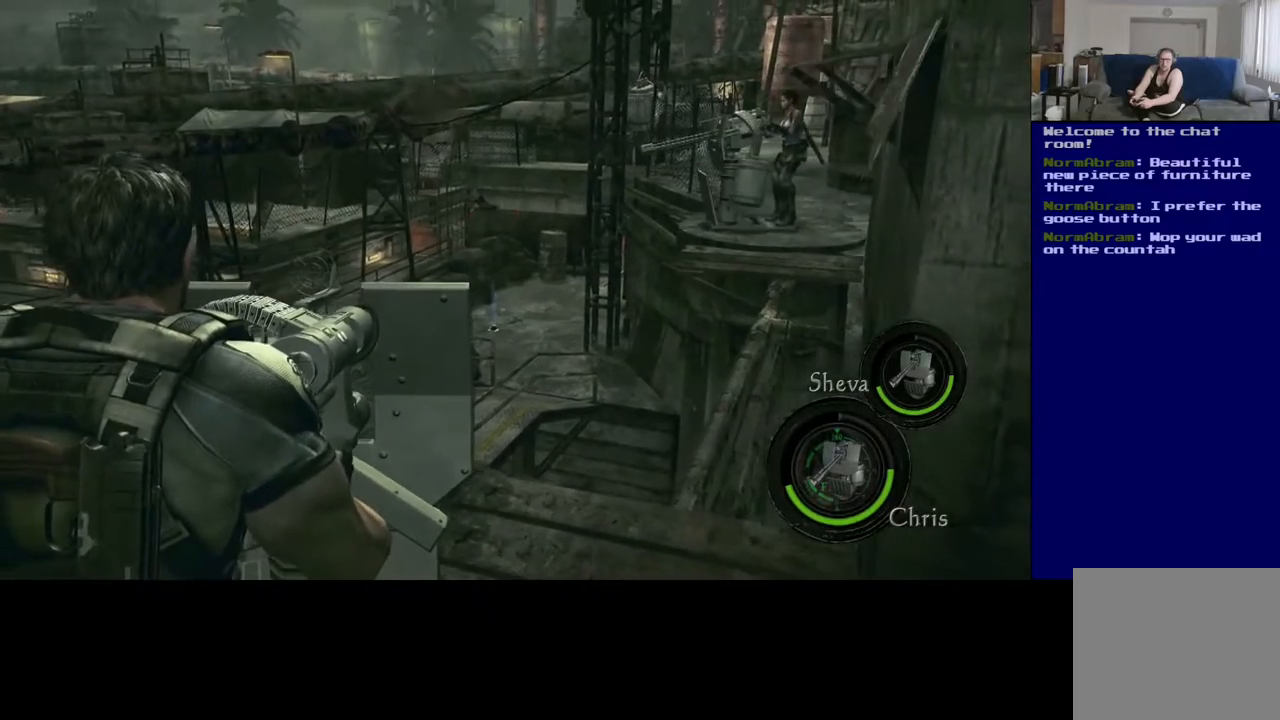
{"buttons": ["L2"], "left_stick": "center", "right_stick": "up-right", "events": [[67, "right_stick", "down-right"], [267, "right_stick", "center"], [500, "right_stick", "up-right"]]}
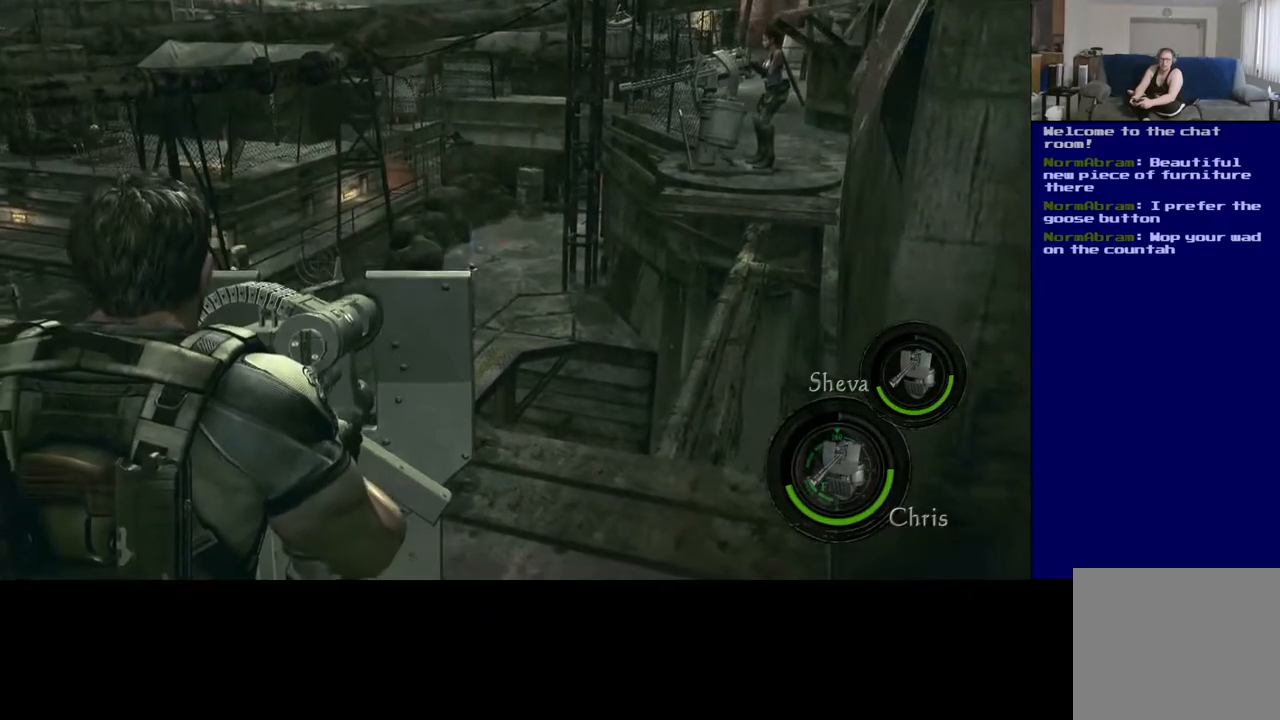
{"buttons": ["L2"], "left_stick": "center", "right_stick": "center", "events": [[417, "right_stick", "center"]]}
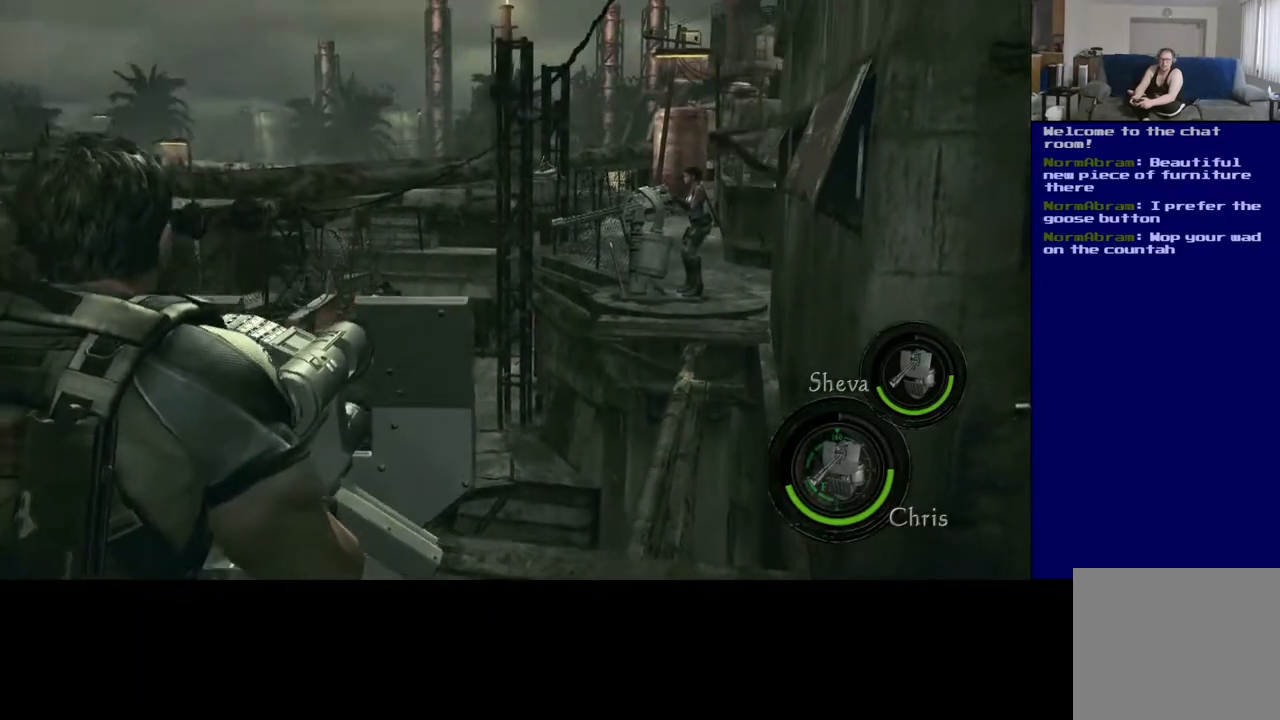
{"buttons": ["L2", "R2"], "left_stick": "center", "right_stick": "center", "events": [[133, "R2", "down"], [350, "right_stick", "down-left"], [483, "right_stick", "center"]]}
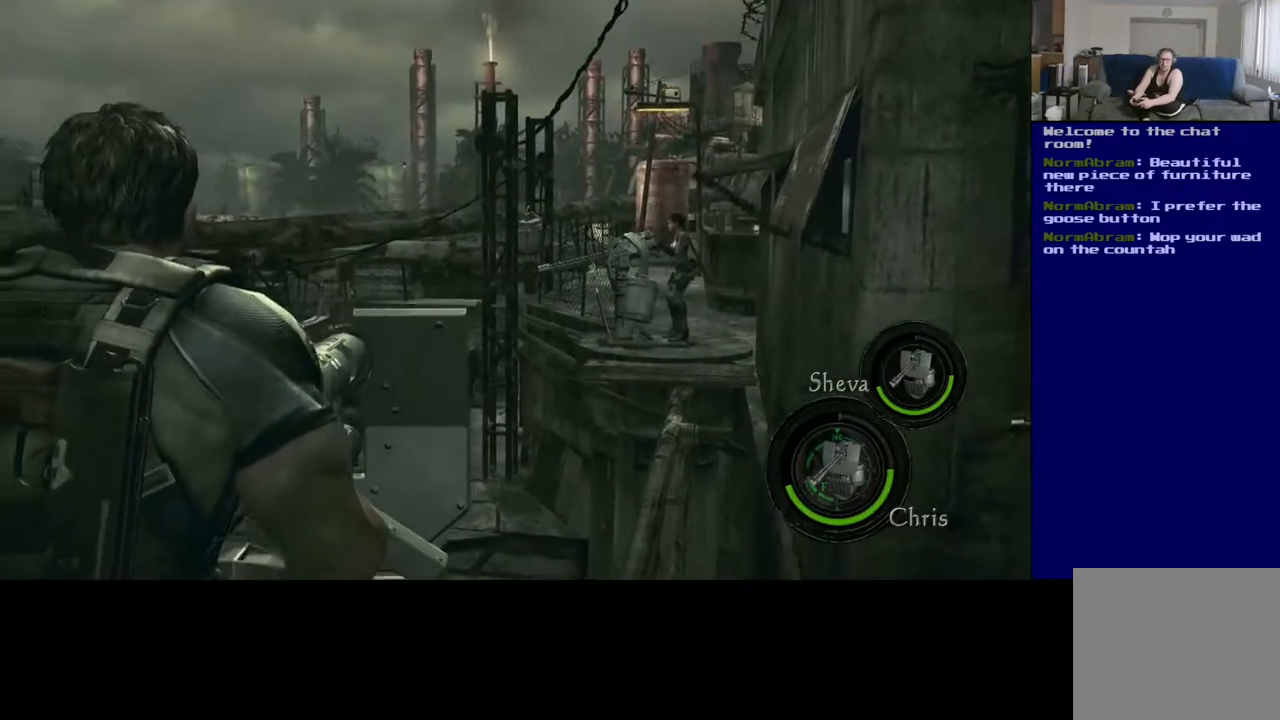
{"buttons": ["L2"], "left_stick": "center", "right_stick": "center", "events": [[450, "R2", "up"]]}
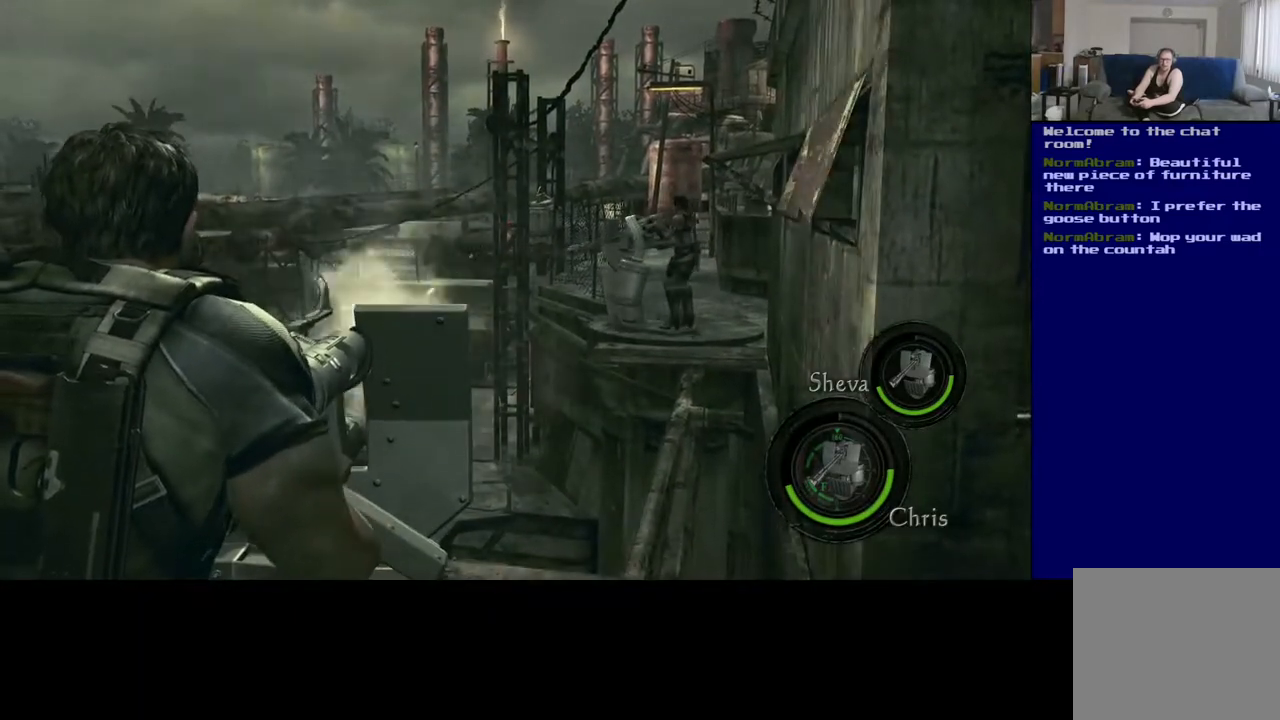
{"buttons": ["L2", "R2"], "left_stick": "center", "right_stick": "center", "events": [[67, "right_stick", "right"], [417, "right_stick", "center"], [467, "R2", "down"]]}
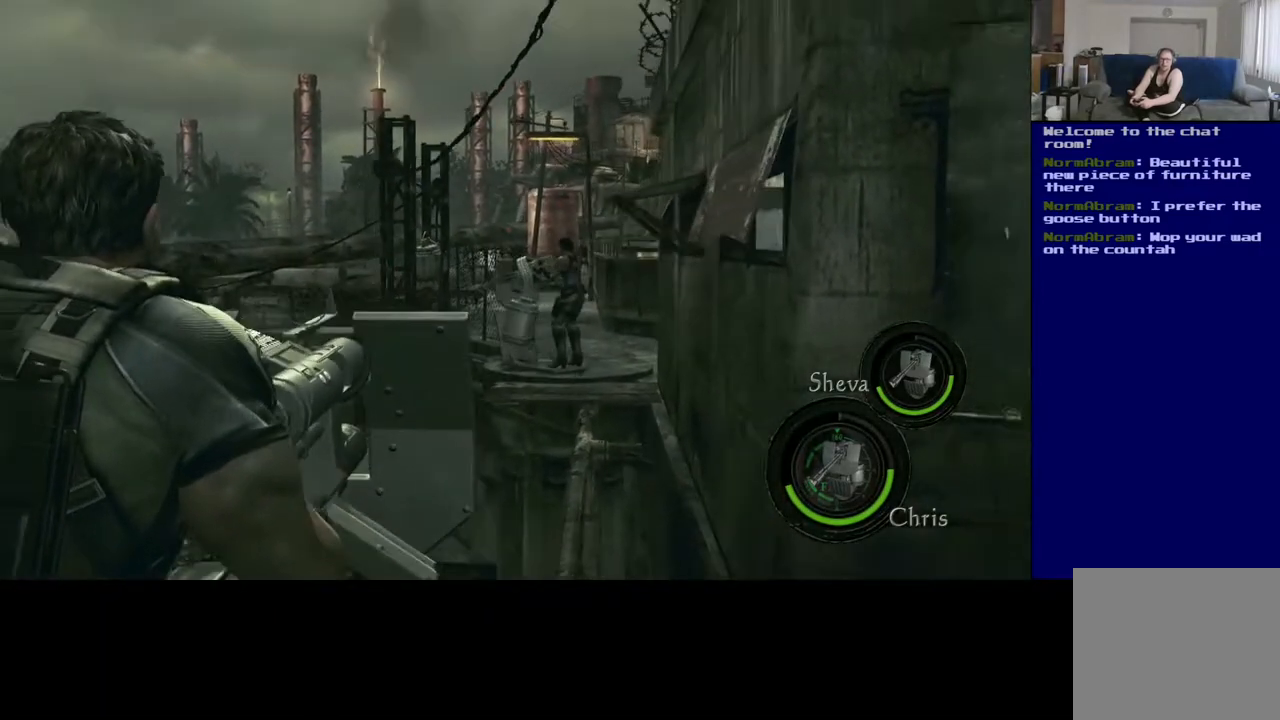
{"buttons": ["L2", "R2"], "left_stick": "center", "right_stick": "center", "events": []}
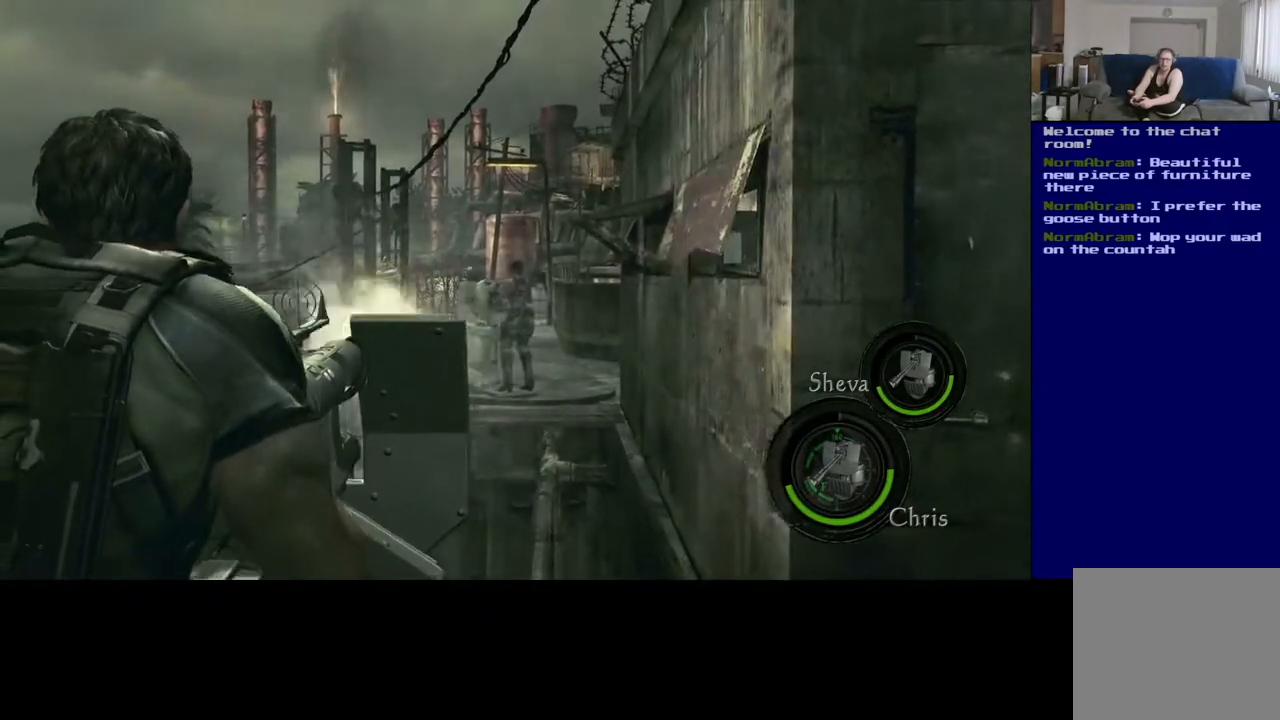
{"buttons": ["L2"], "left_stick": "center", "right_stick": "center", "events": [[217, "R2", "up"]]}
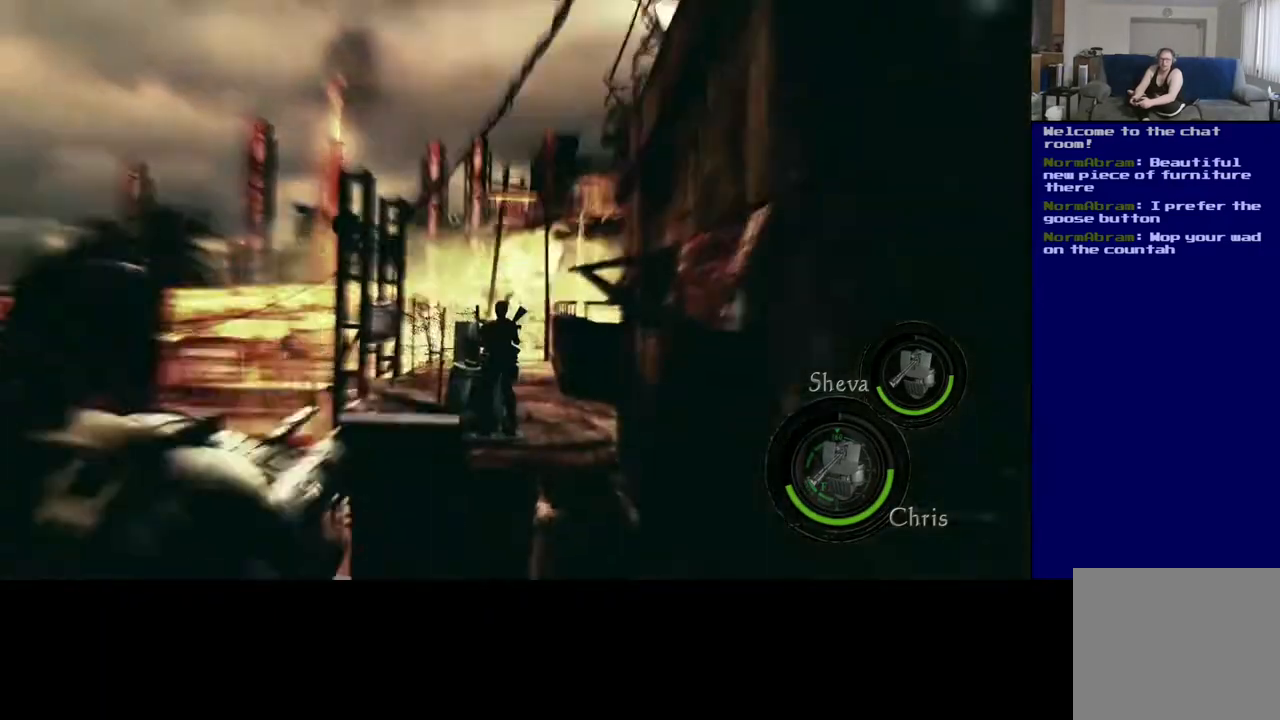
{"buttons": ["L2"], "left_stick": "center", "right_stick": "left", "events": [[100, "right_stick", "right"], [217, "right_stick", "center"], [367, "right_stick", "left"]]}
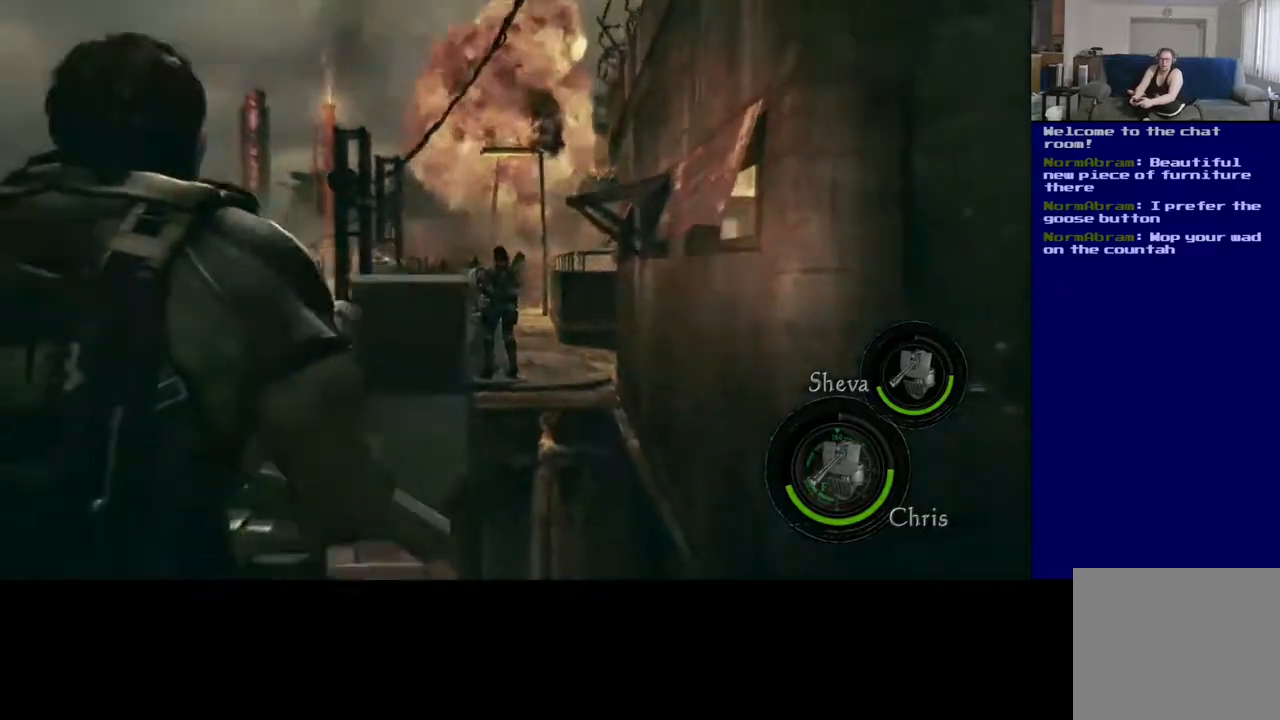
{"buttons": ["L2"], "left_stick": "center", "right_stick": "left", "events": []}
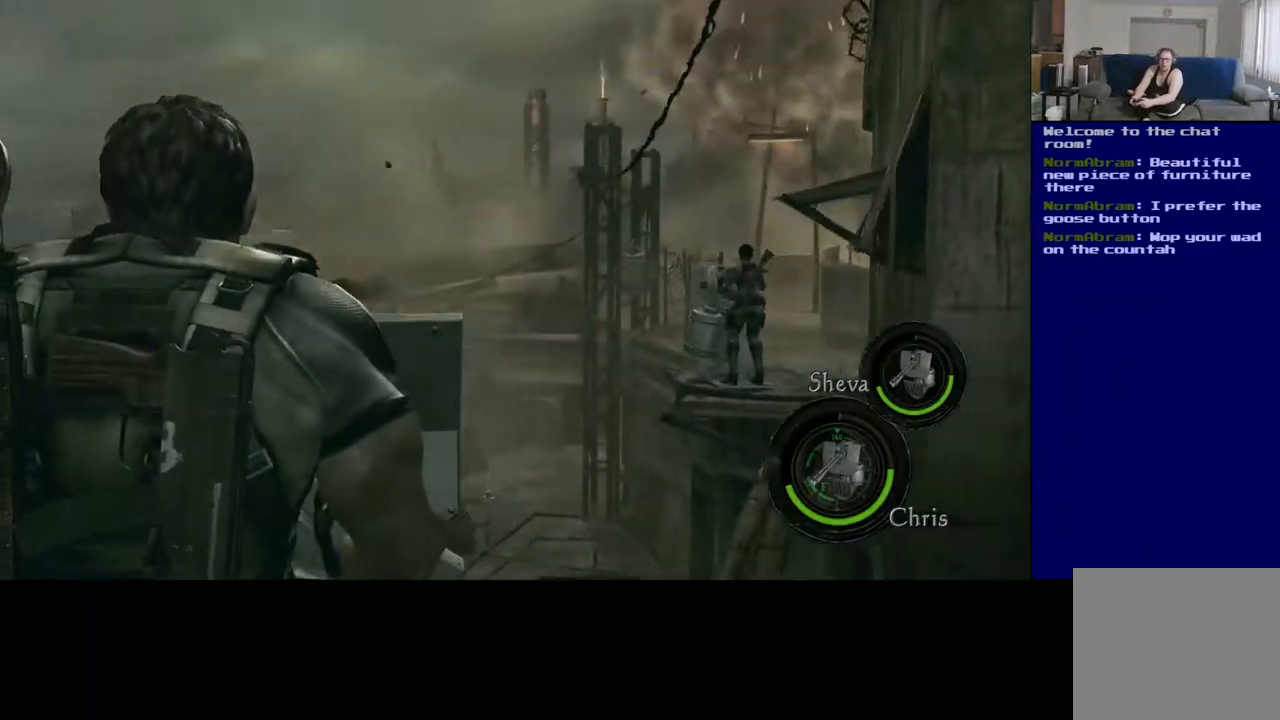
{"buttons": ["L2"], "left_stick": "center", "right_stick": "left", "events": []}
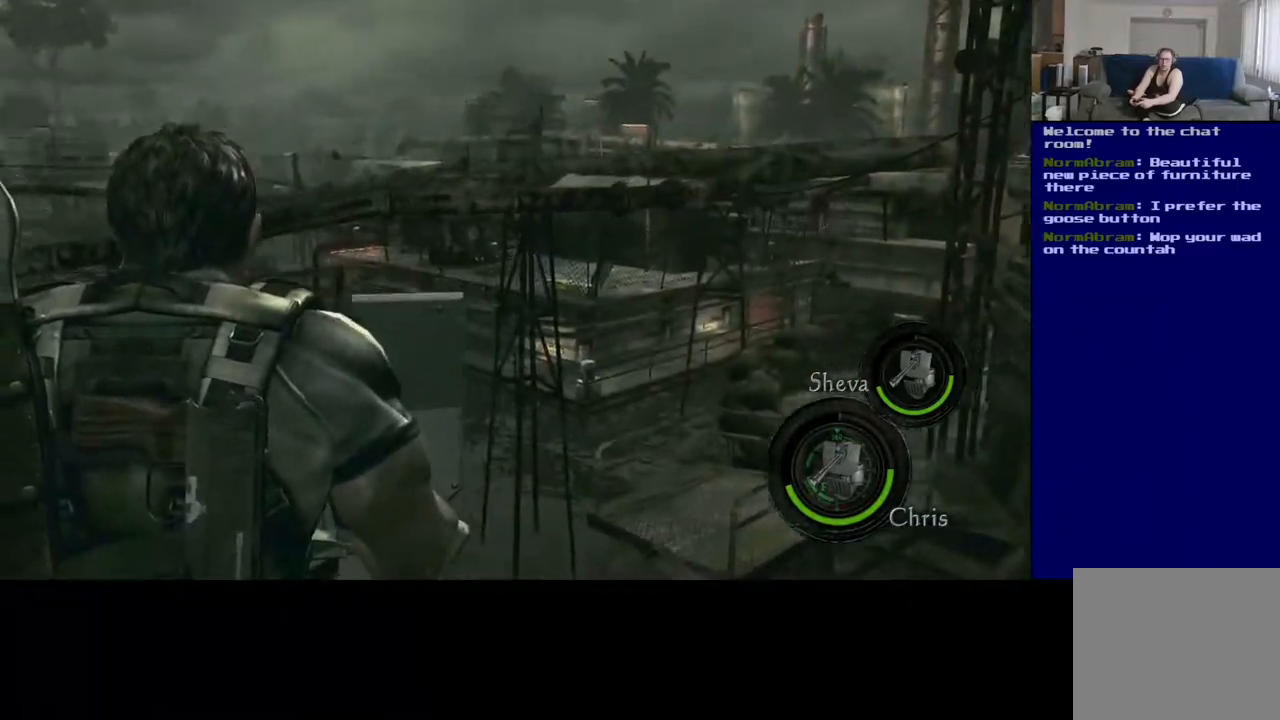
{"buttons": ["L2"], "left_stick": "center", "right_stick": "left", "events": []}